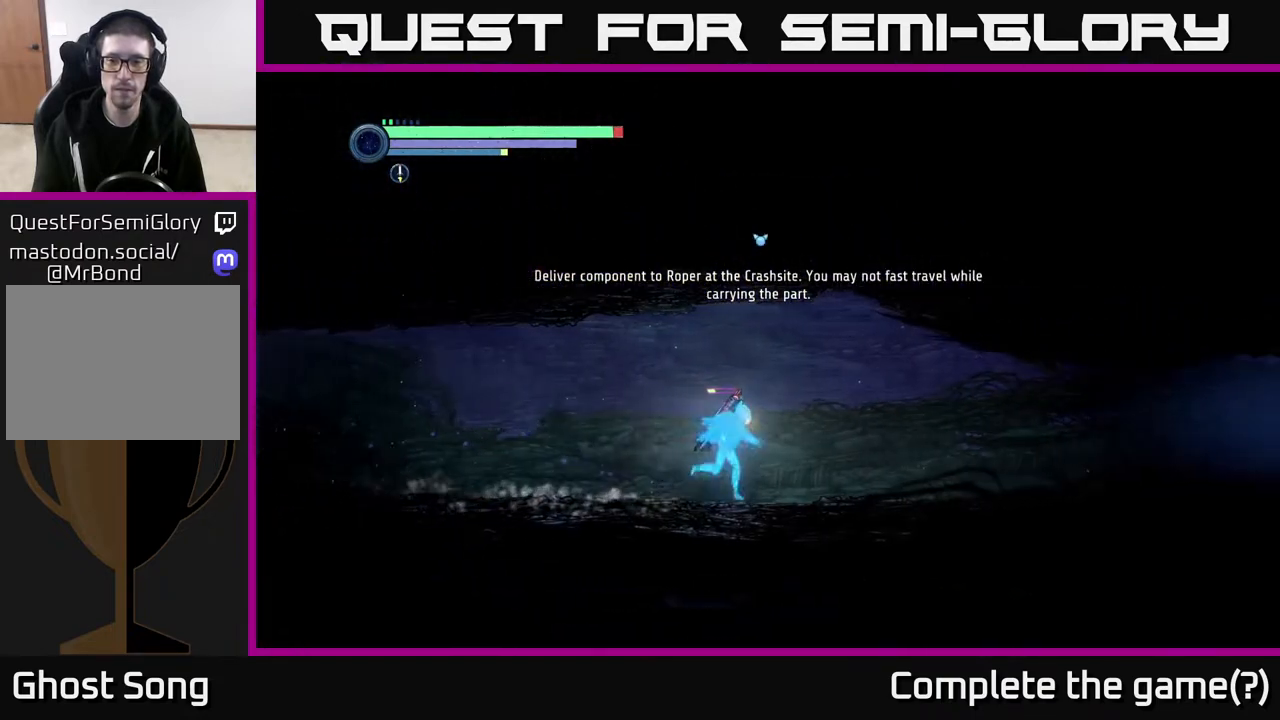
Gameplay with a controller (Xbox layout); each line is a JSON object with the inputs held at the frame after it. "events" lists button and stick changes between this image and that frame as [ms after this image, input, new state], when the widget could be followed in between.
{"buttons": ["R2"], "left_stick": "right", "right_stick": "center", "events": []}
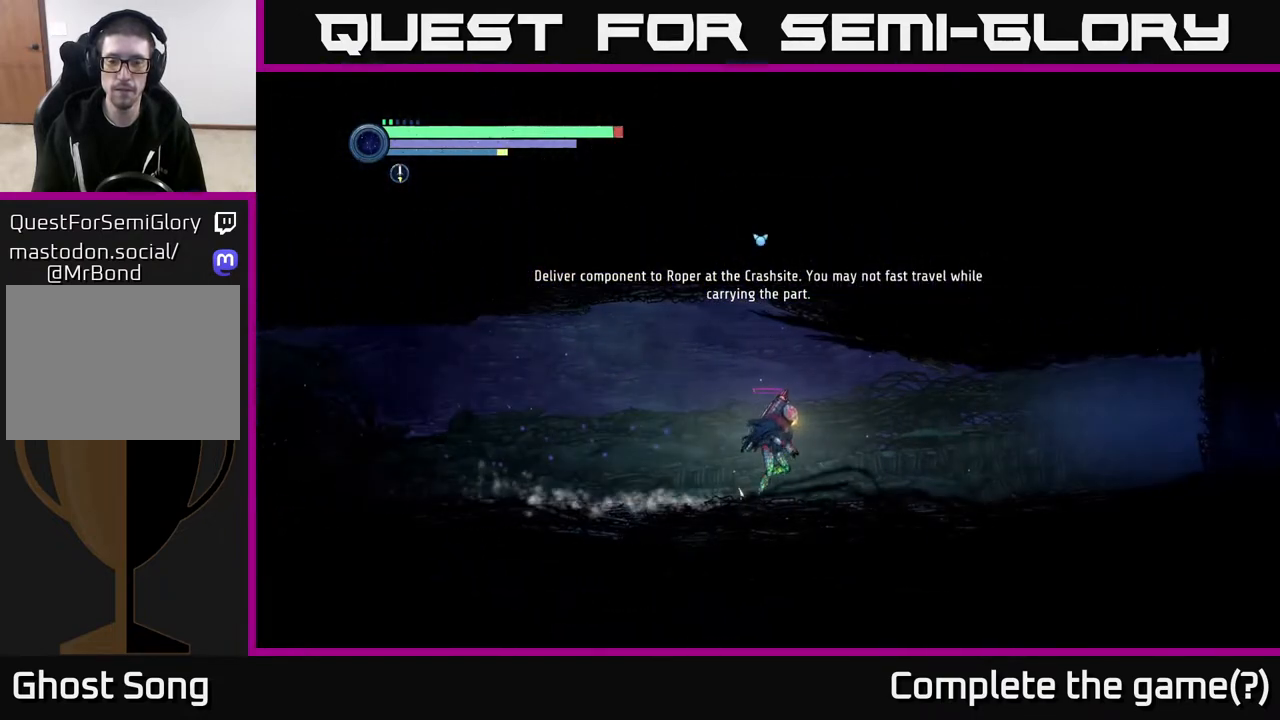
{"buttons": ["R2"], "left_stick": "right", "right_stick": "center", "events": []}
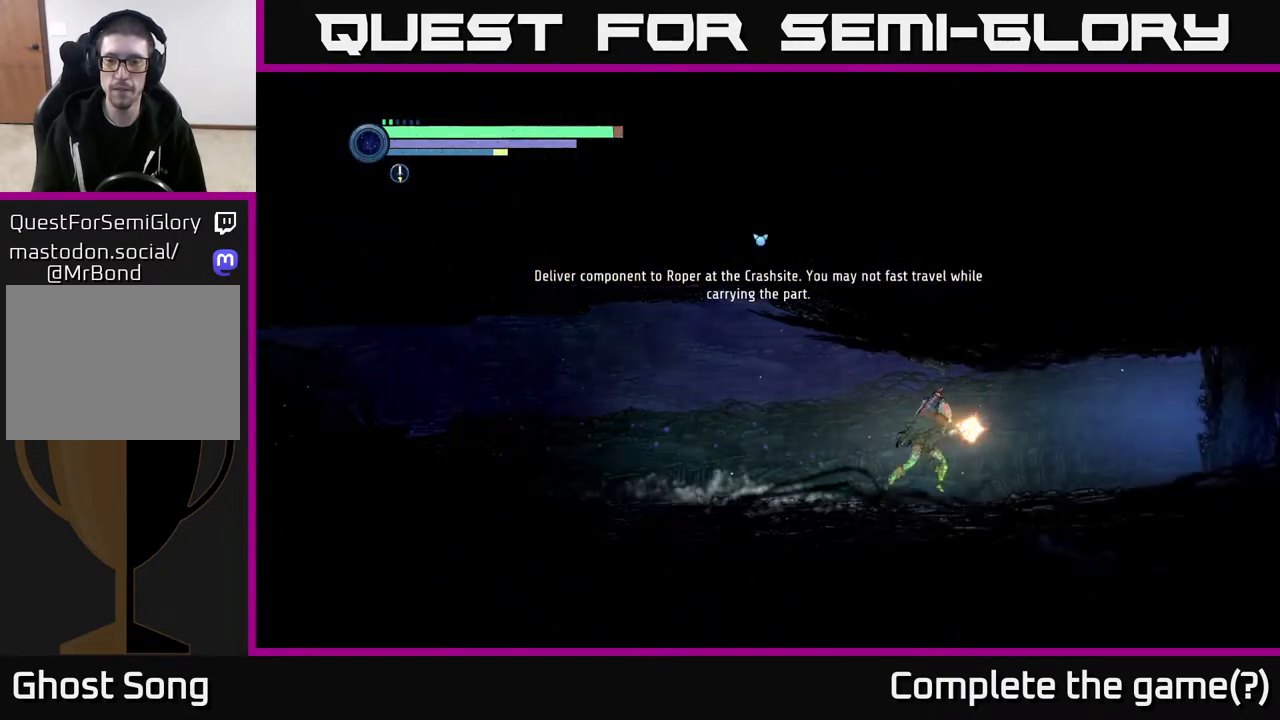
{"buttons": ["R2"], "left_stick": "right", "right_stick": "center", "events": [[50, "X", "down"], [150, "X", "up"], [233, "X", "down"], [300, "X", "up"], [383, "X", "down"], [450, "X", "up"]]}
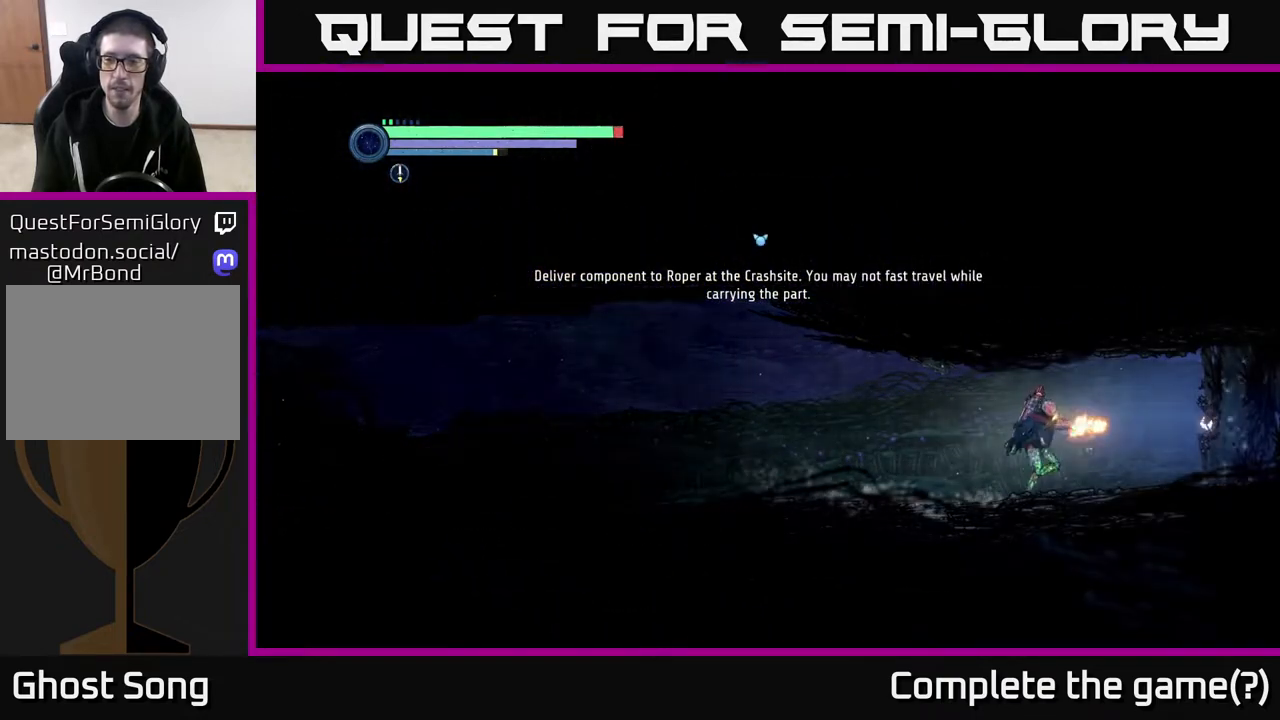
{"buttons": ["X", "R2"], "left_stick": "right", "right_stick": "center", "events": [[33, "X", "down"], [117, "X", "up"], [183, "X", "down"], [283, "X", "up"], [350, "X", "down"], [433, "X", "up"], [500, "X", "down"]]}
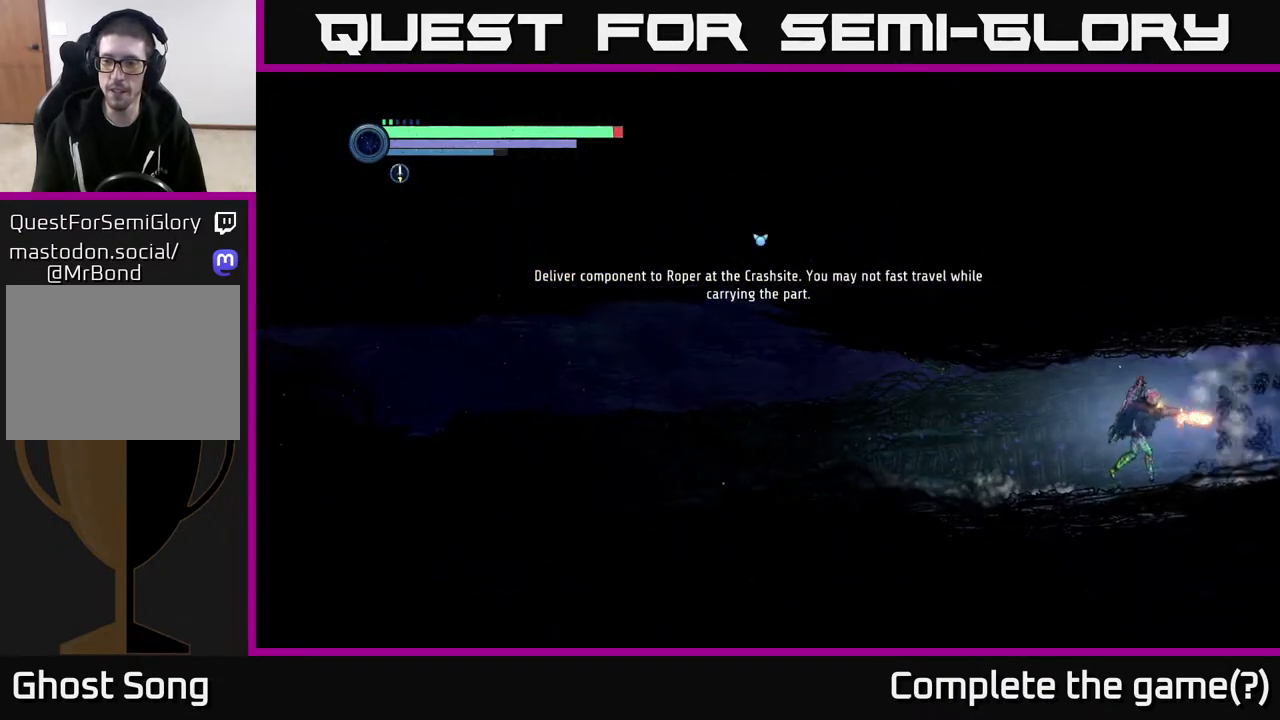
{"buttons": ["R2"], "left_stick": "right", "right_stick": "center", "events": [[83, "X", "up"], [167, "X", "down"], [250, "X", "up"], [283, "R2", "up"], [500, "R2", "down"]]}
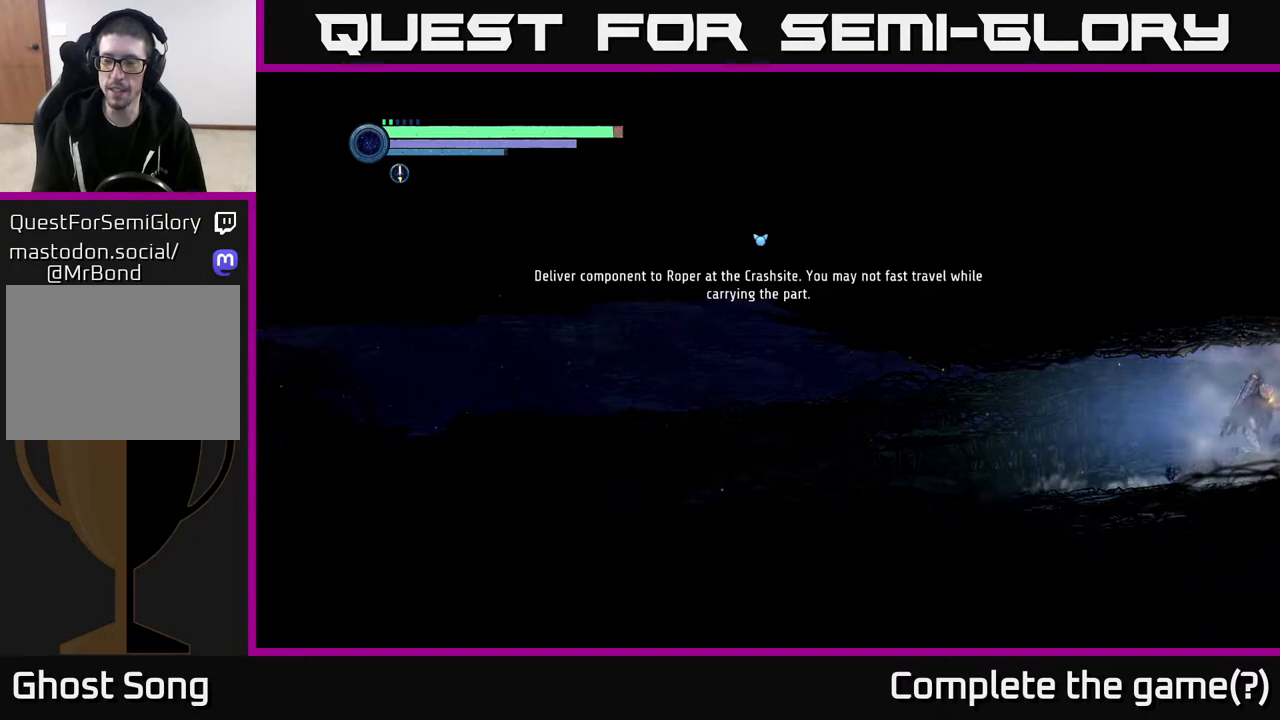
{"buttons": [], "left_stick": "right", "right_stick": "center", "events": [[350, "R2", "up"]]}
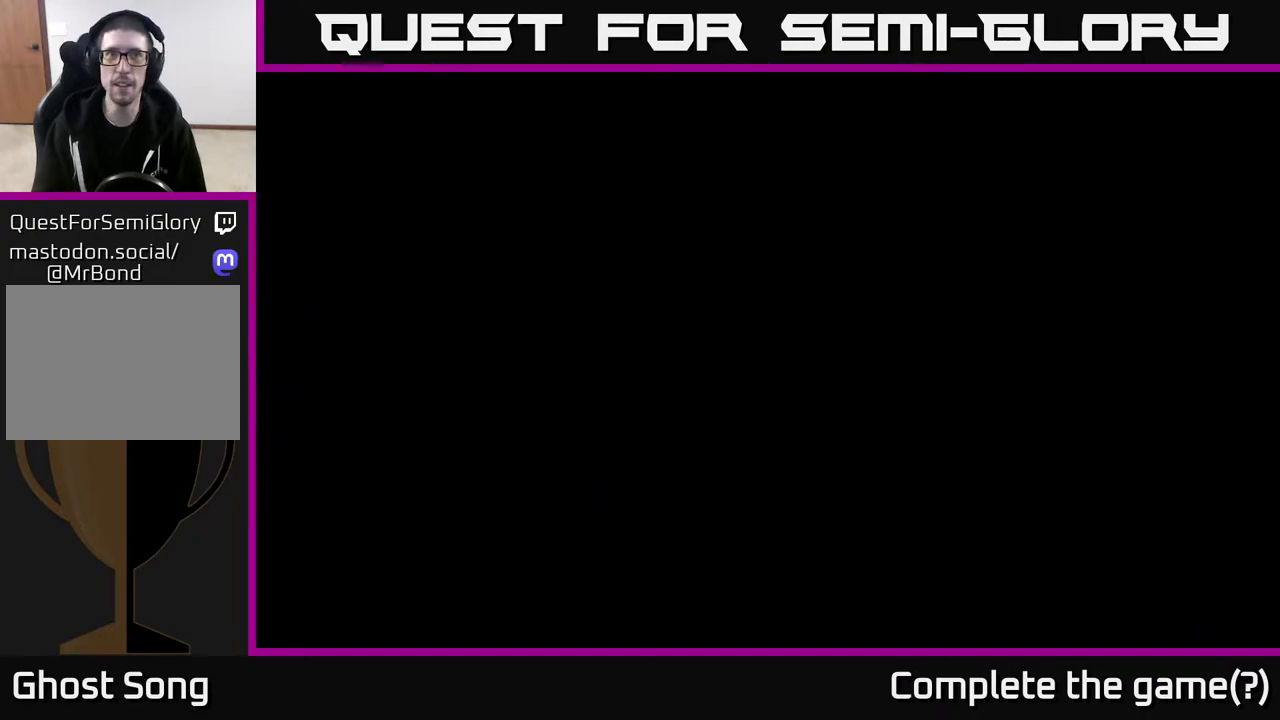
{"buttons": [], "left_stick": "right", "right_stick": "center", "events": []}
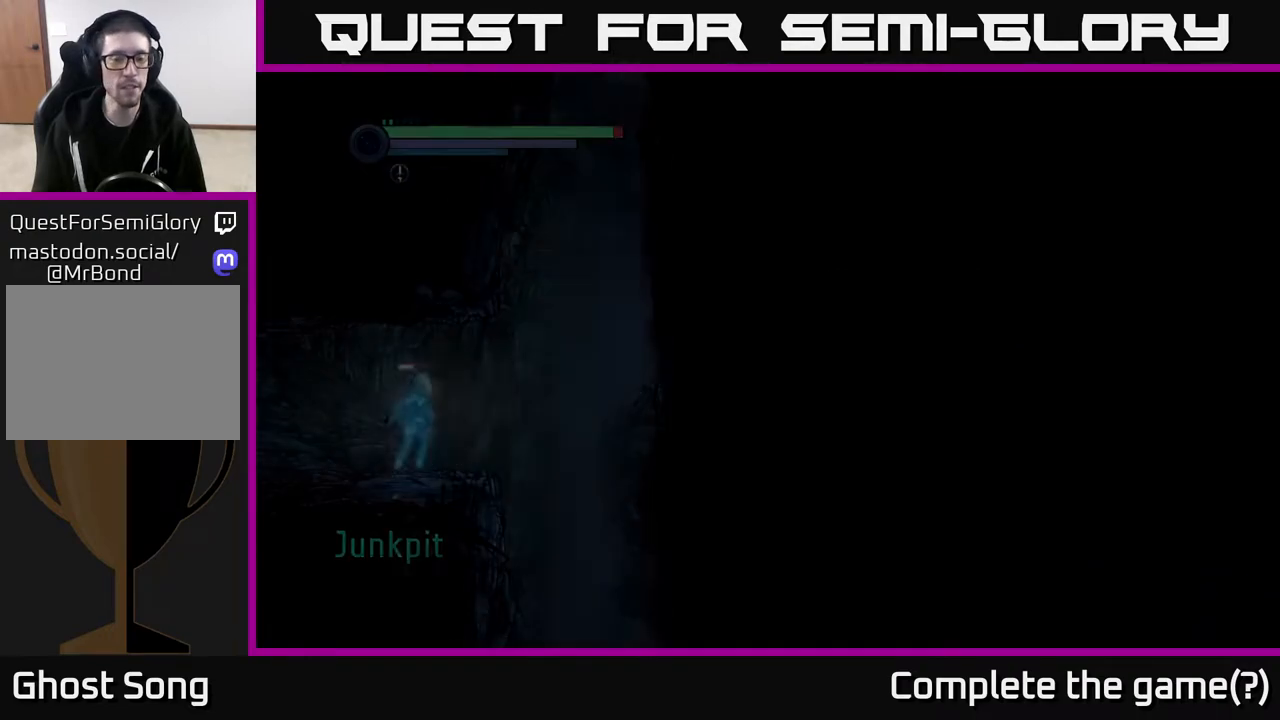
{"buttons": ["A"], "left_stick": "right", "right_stick": "center", "events": [[367, "A", "down"]]}
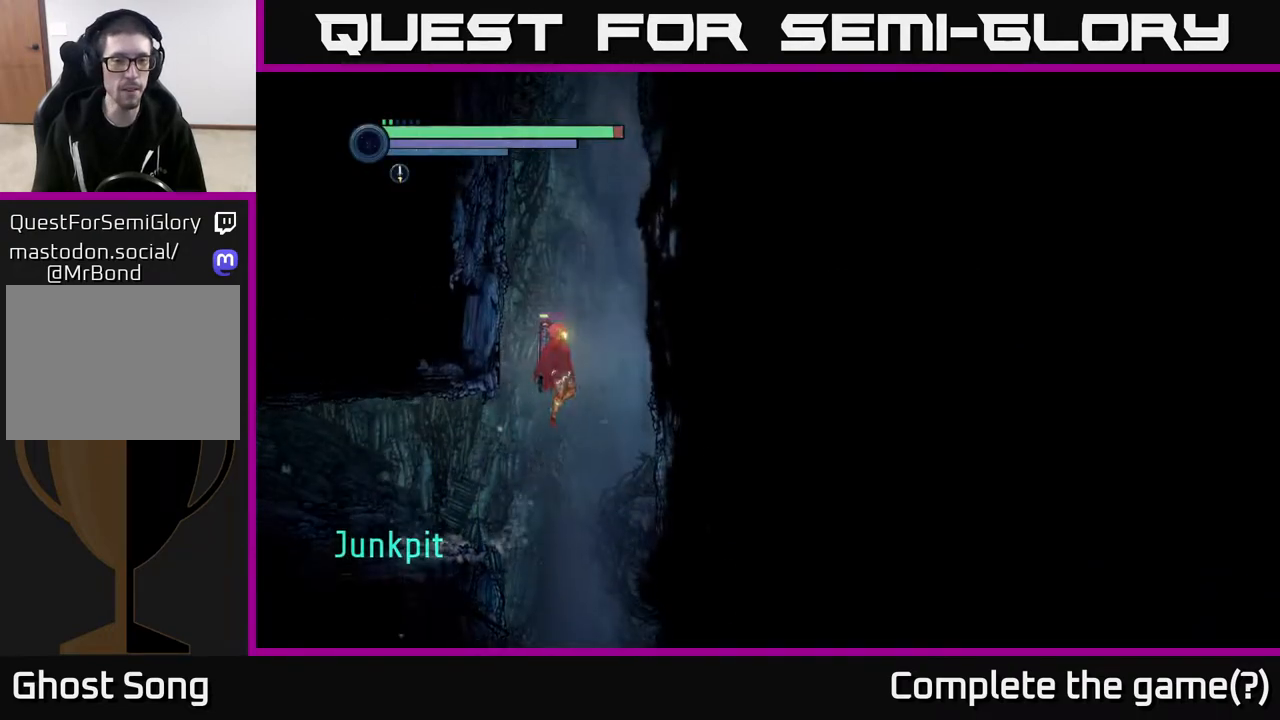
{"buttons": [], "left_stick": "right", "right_stick": "center", "events": [[467, "A", "up"]]}
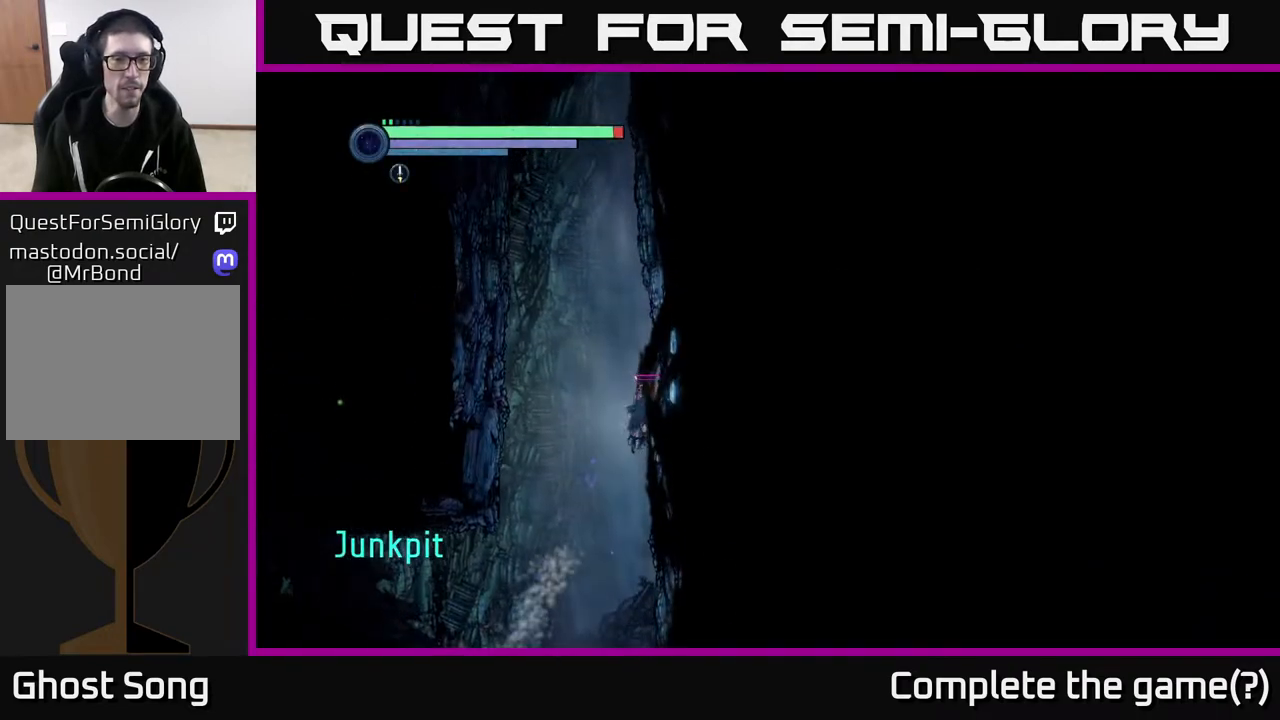
{"buttons": ["A"], "left_stick": "right", "right_stick": "center", "events": [[50, "A", "down"]]}
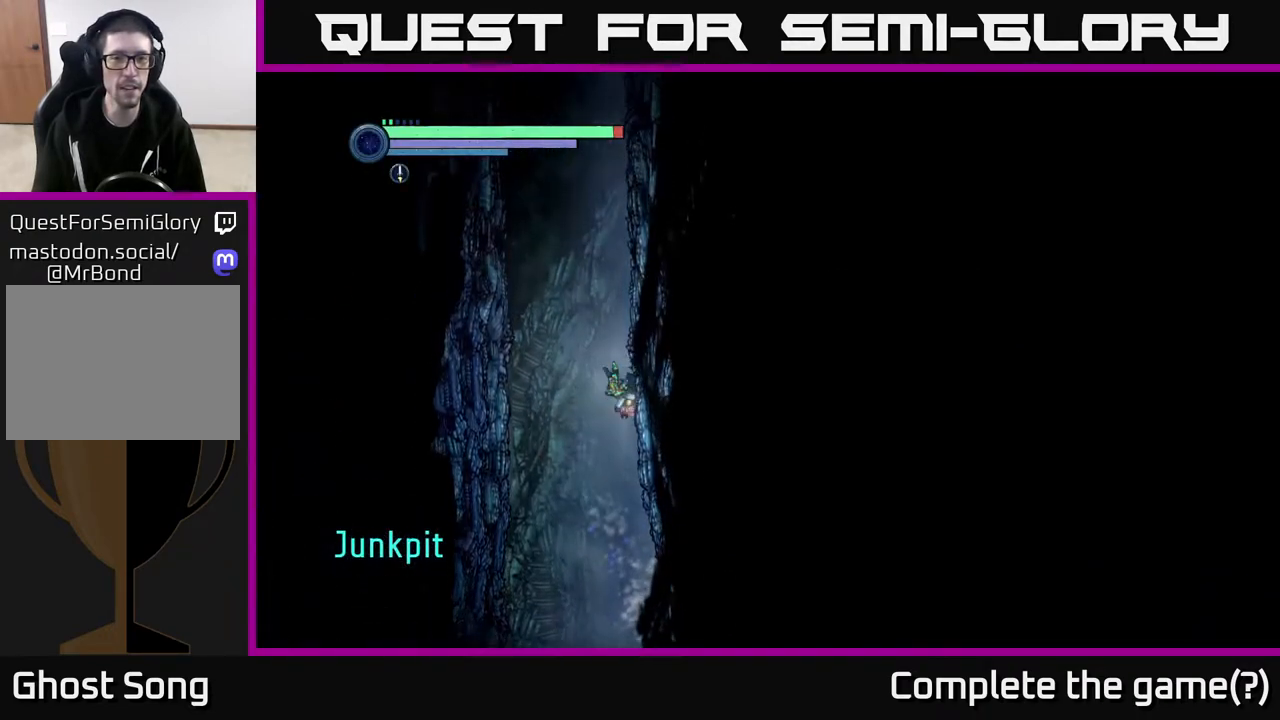
{"buttons": ["A"], "left_stick": "right", "right_stick": "center", "events": [[83, "A", "up"], [200, "A", "down"]]}
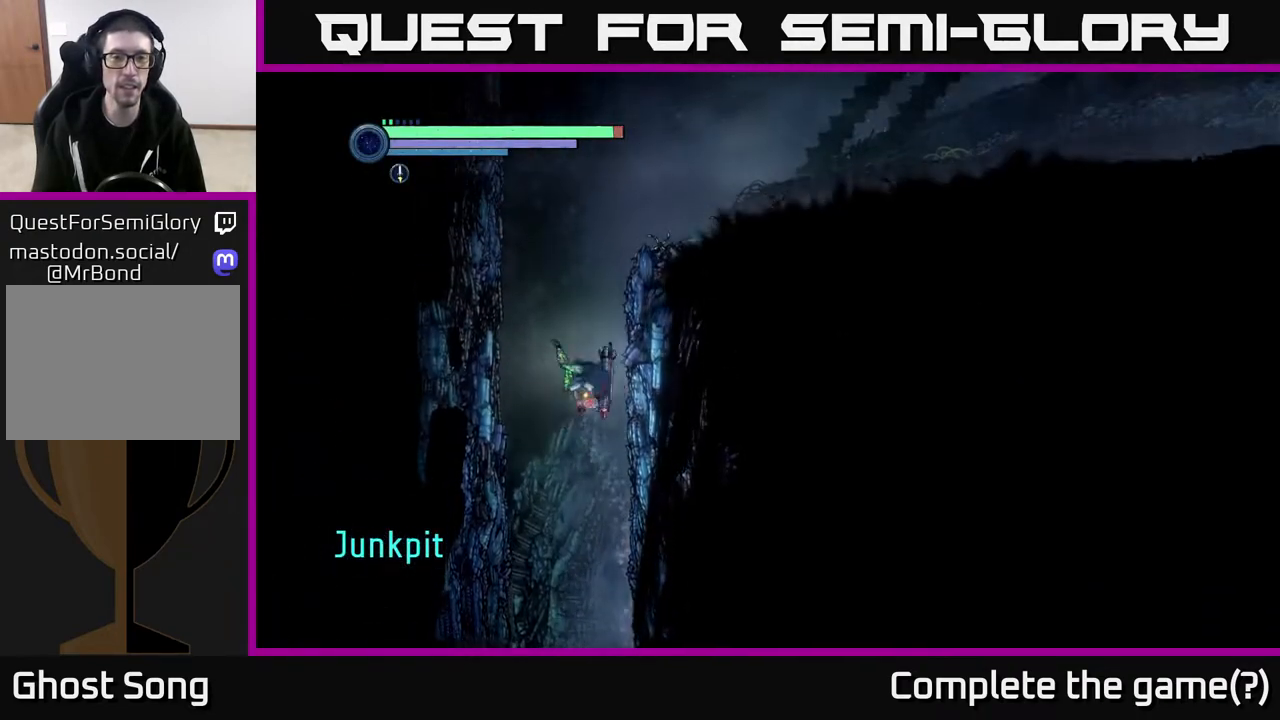
{"buttons": ["A"], "left_stick": "right", "right_stick": "center", "events": [[283, "A", "up"], [383, "A", "down"]]}
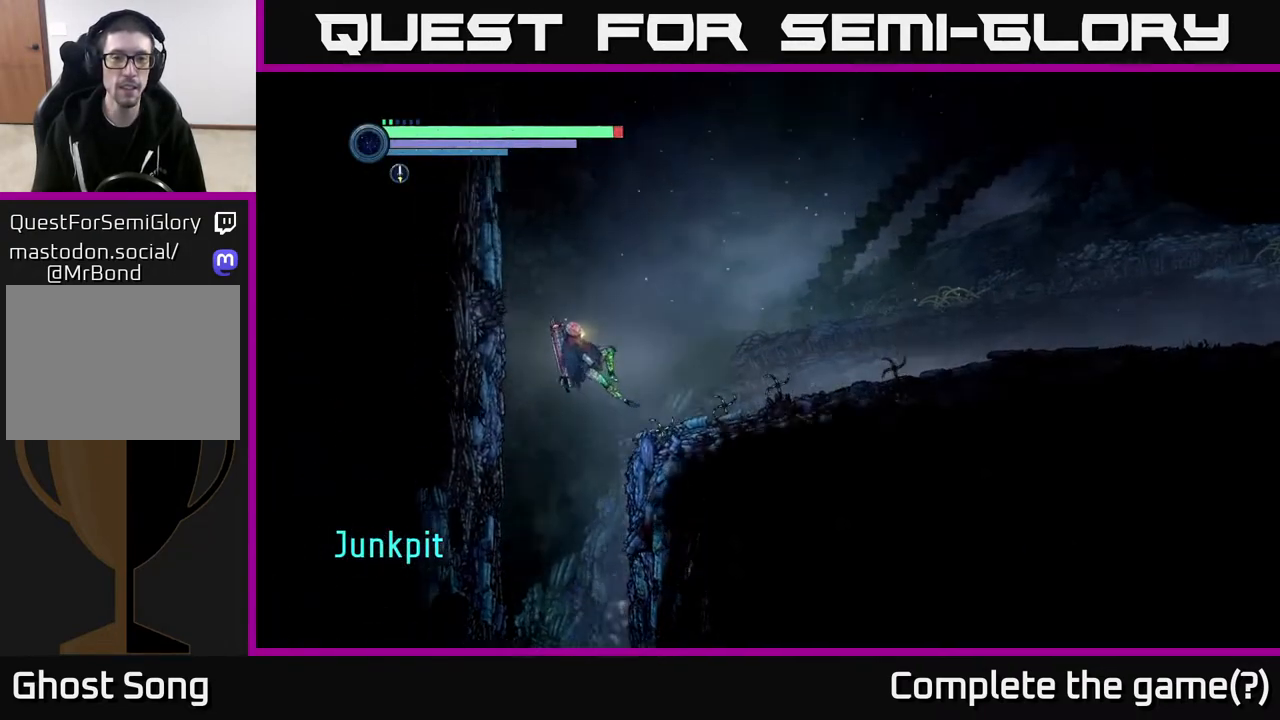
{"buttons": ["R2"], "left_stick": "right", "right_stick": "center", "events": [[233, "A", "up"], [417, "R2", "down"]]}
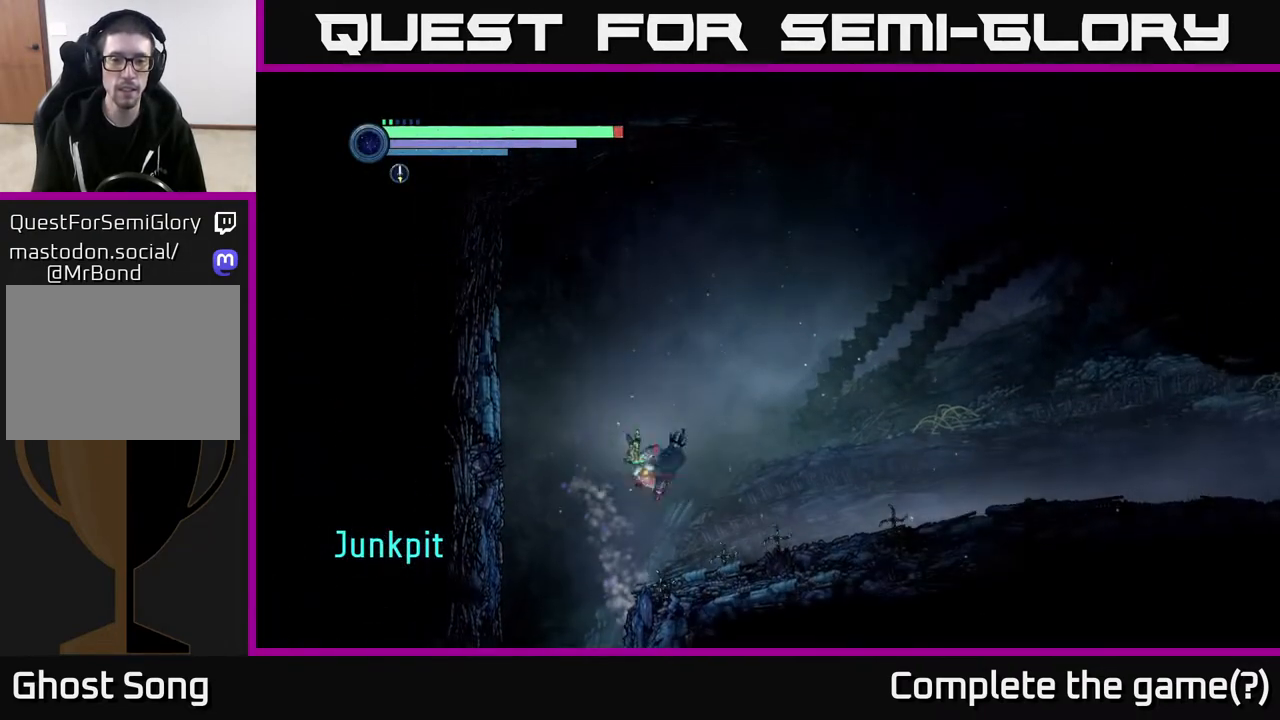
{"buttons": ["R2"], "left_stick": "right", "right_stick": "center", "events": []}
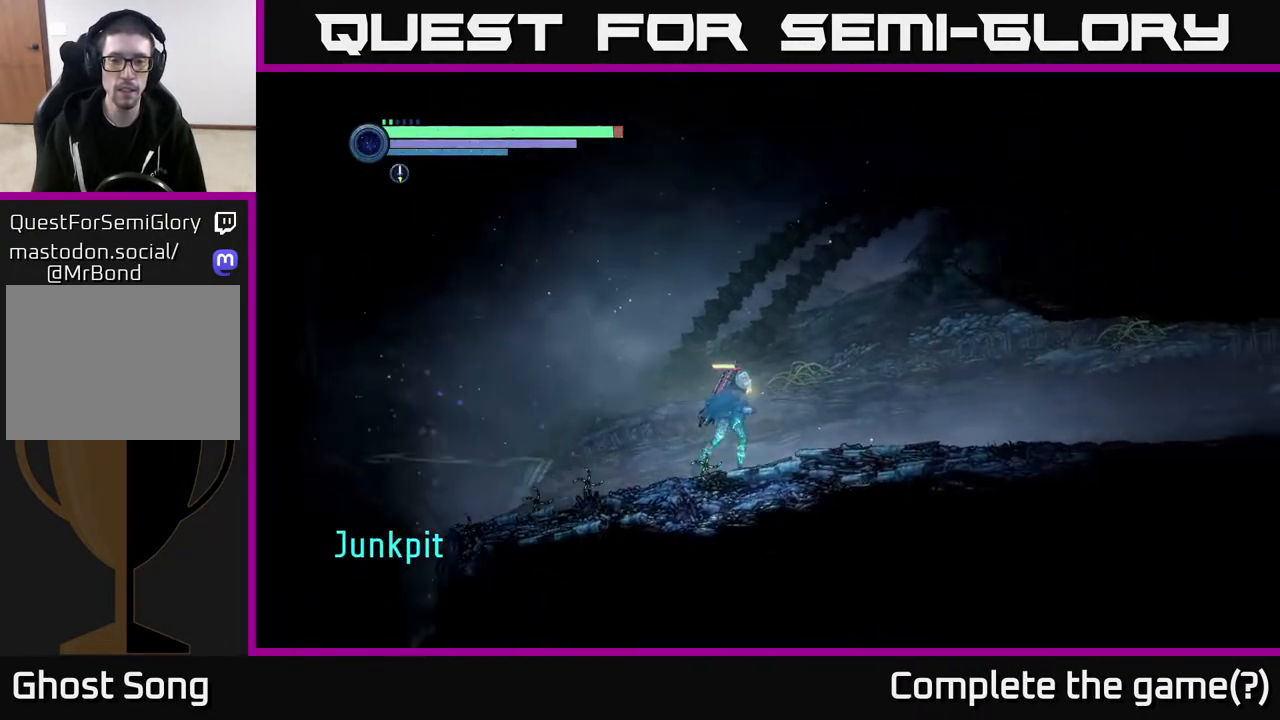
{"buttons": ["R2"], "left_stick": "right", "right_stick": "center", "events": []}
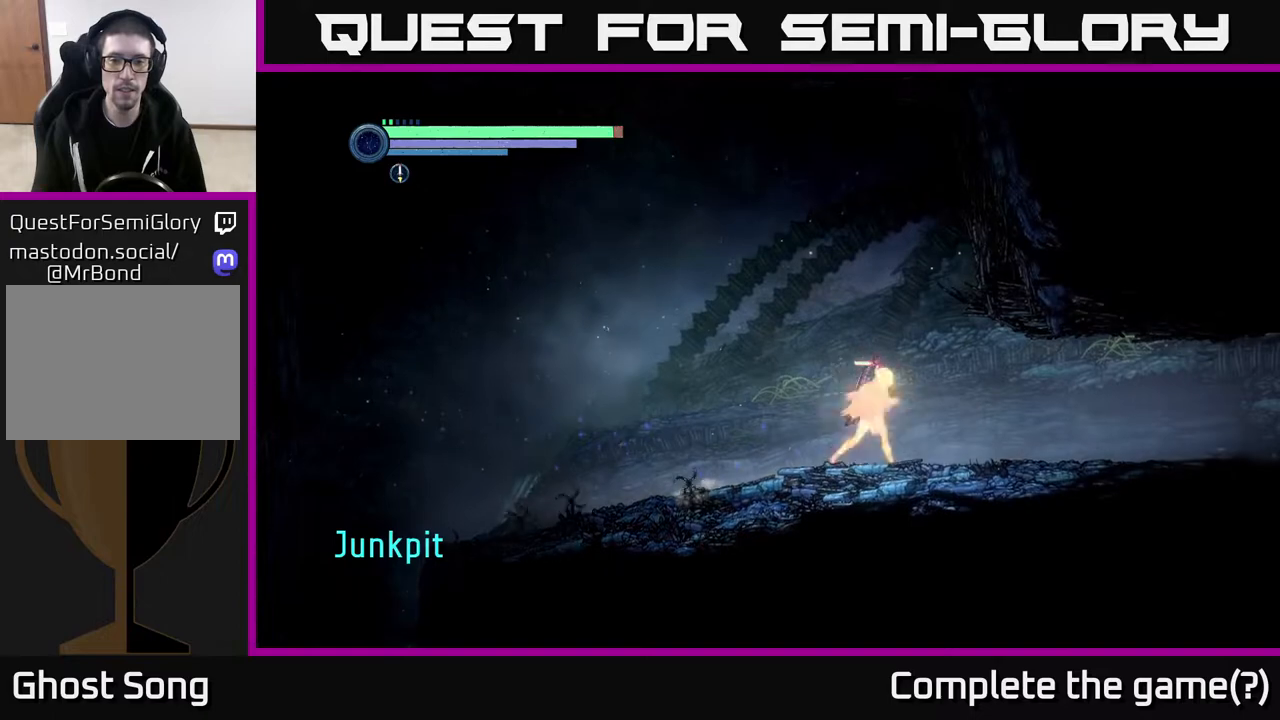
{"buttons": ["R2"], "left_stick": "right", "right_stick": "center", "events": []}
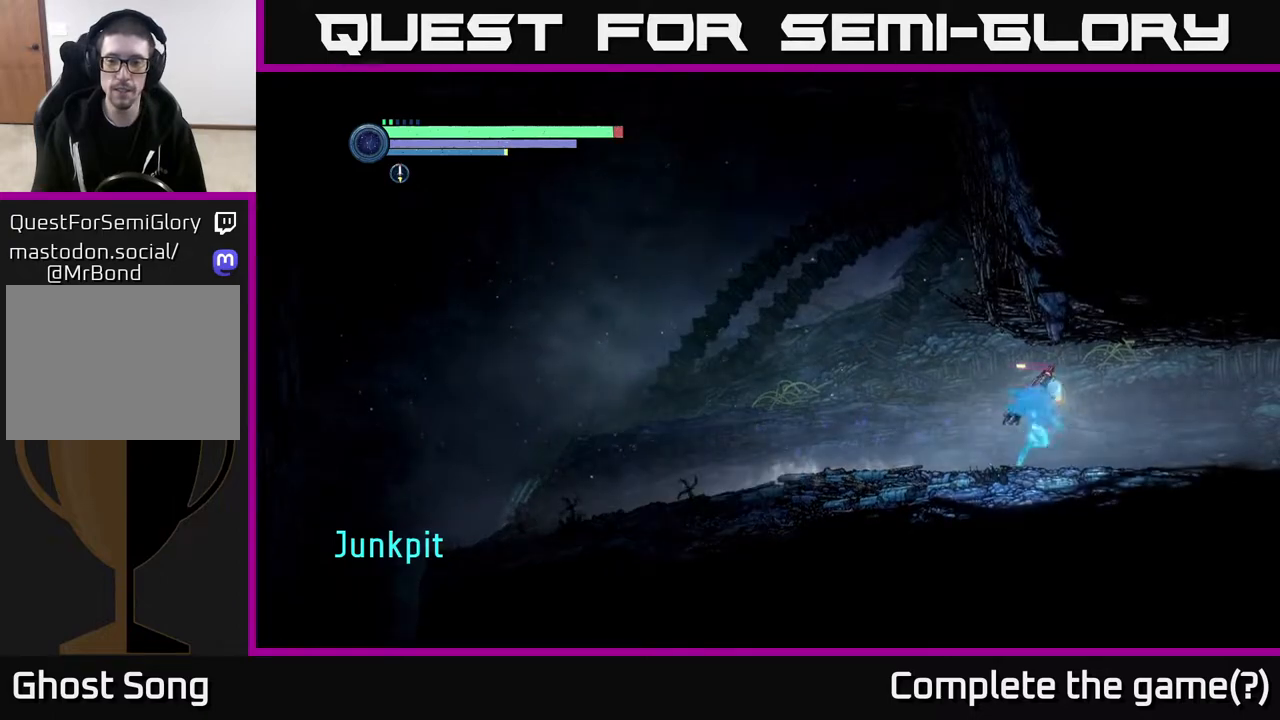
{"buttons": ["R2"], "left_stick": "right", "right_stick": "center", "events": []}
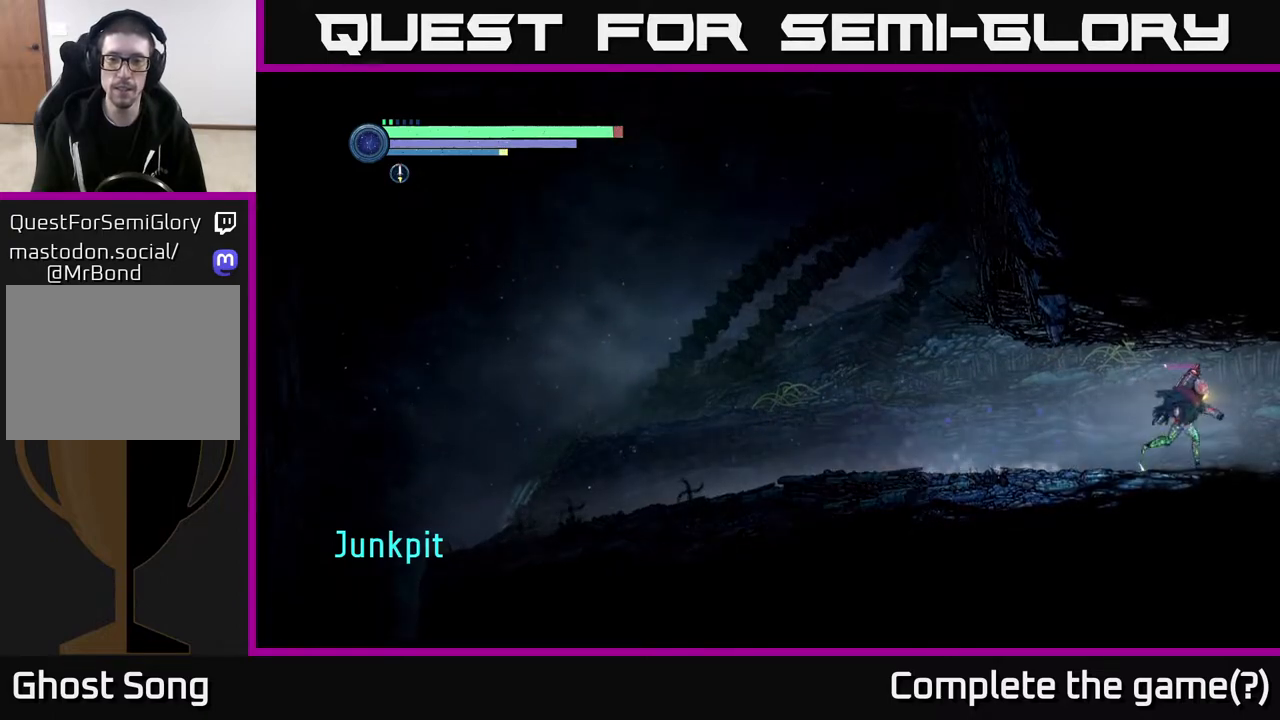
{"buttons": ["R2"], "left_stick": "right", "right_stick": "center", "events": []}
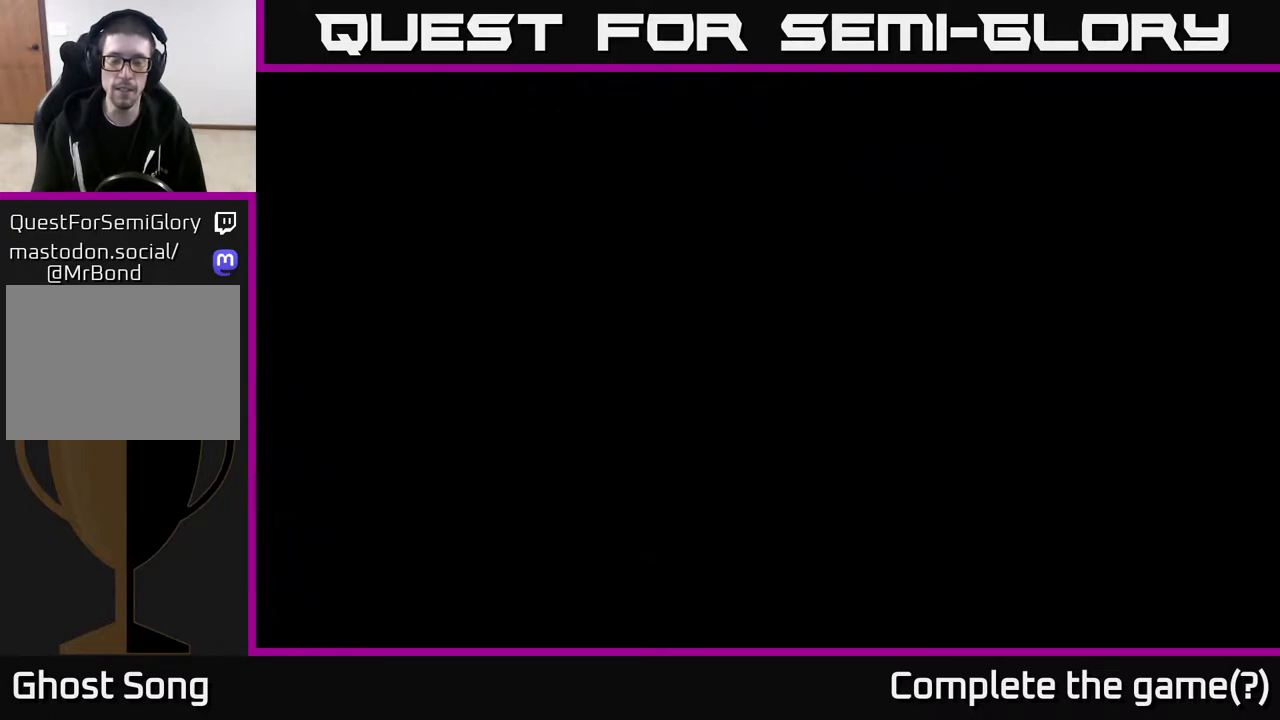
{"buttons": ["R2"], "left_stick": "right", "right_stick": "center", "events": []}
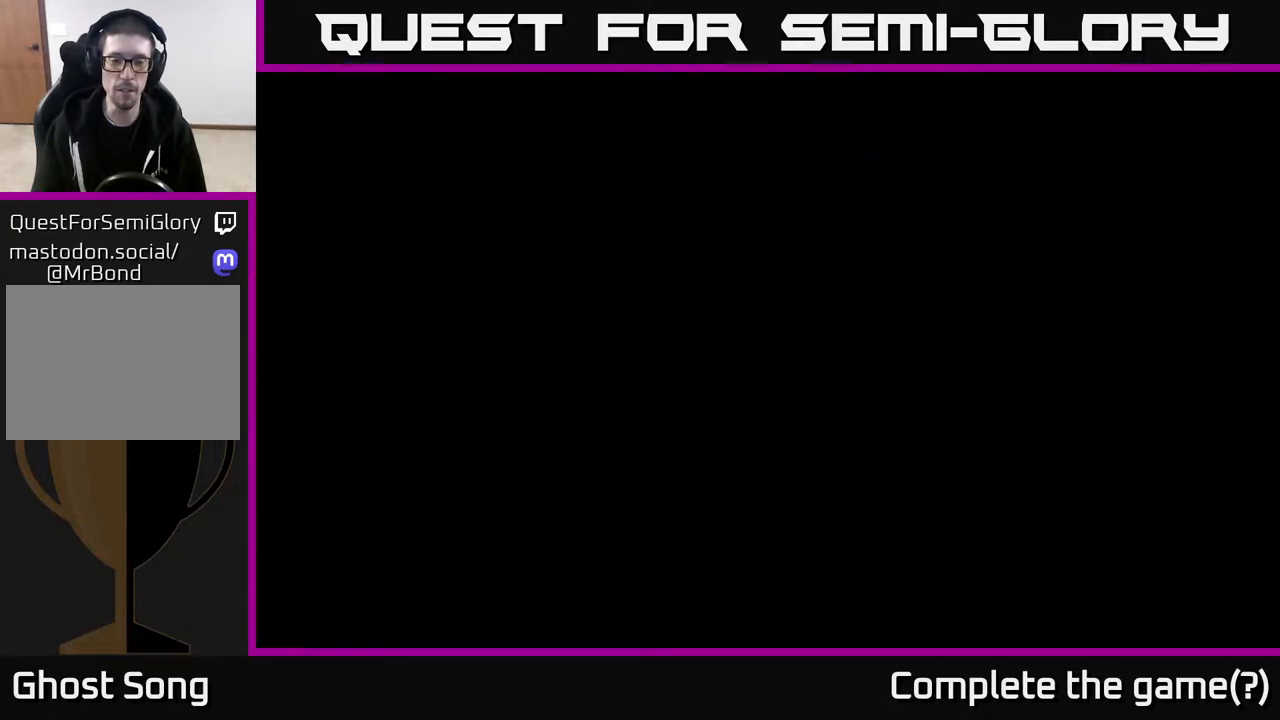
{"buttons": [], "left_stick": "right", "right_stick": "center", "events": [[450, "R2", "up"]]}
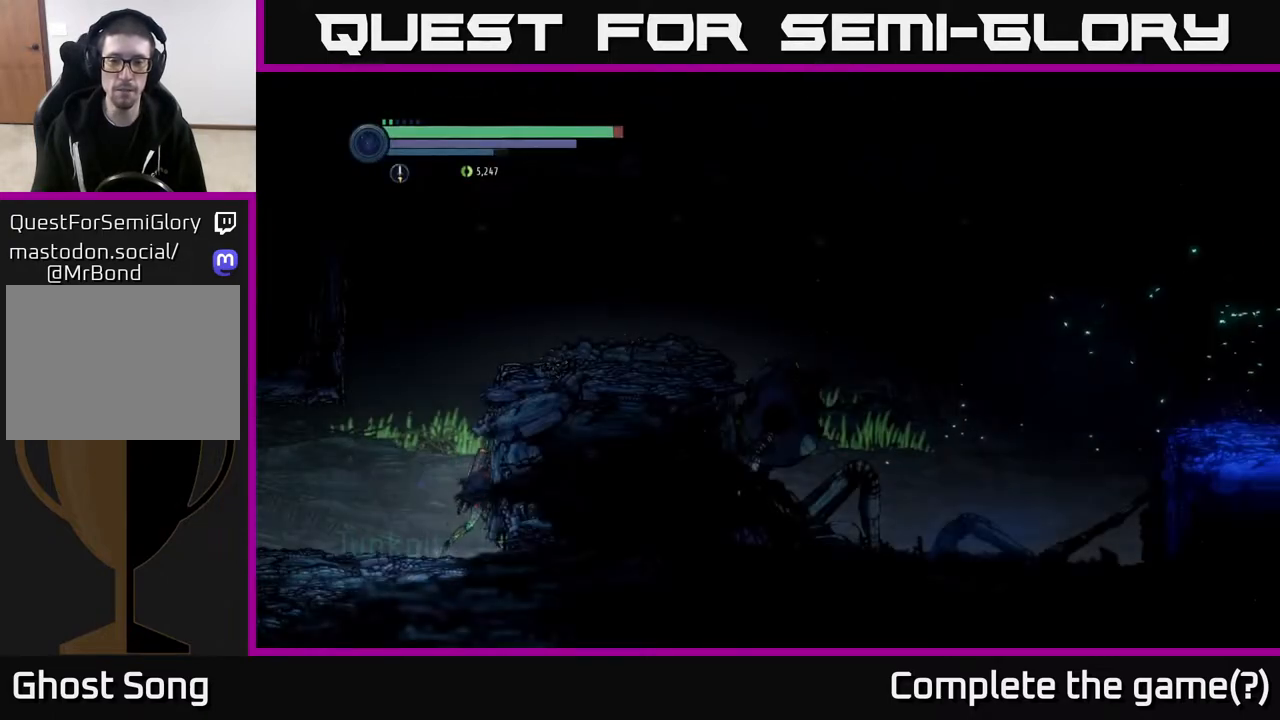
{"buttons": ["A"], "left_stick": "right", "right_stick": "center", "events": [[317, "A", "down"]]}
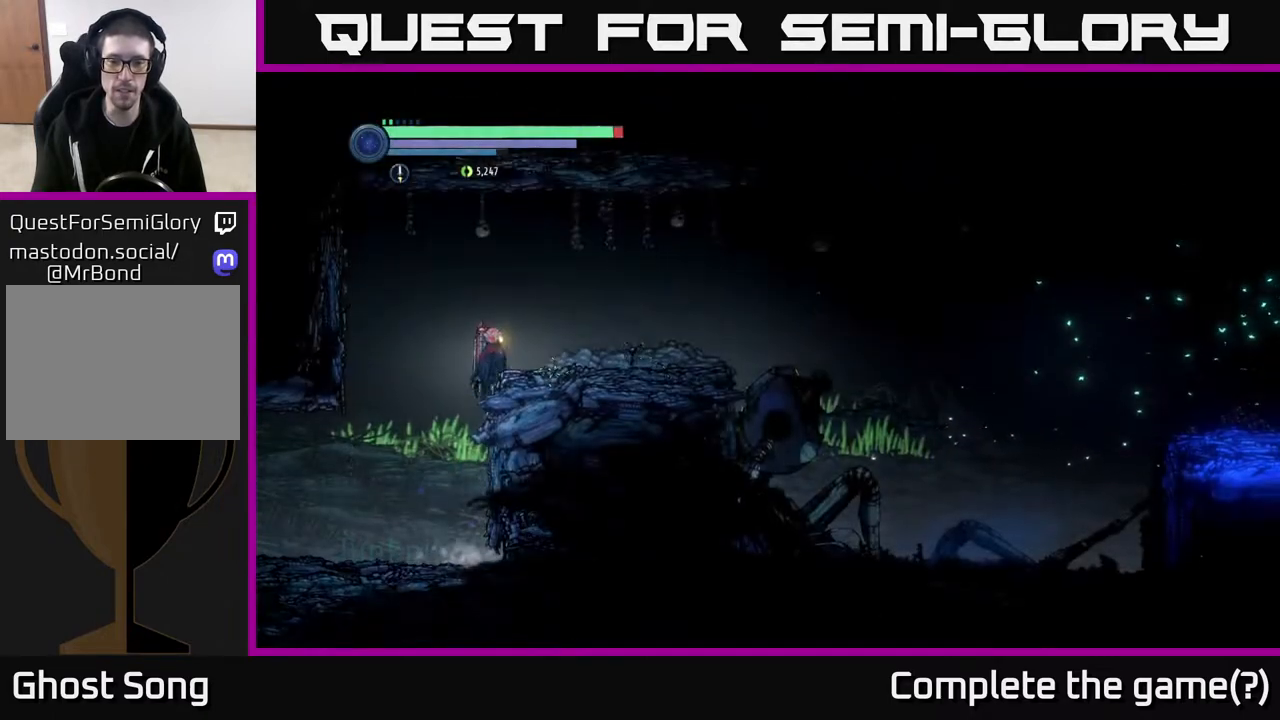
{"buttons": ["R2"], "left_stick": "right", "right_stick": "center", "events": [[250, "A", "up"], [367, "R2", "down"]]}
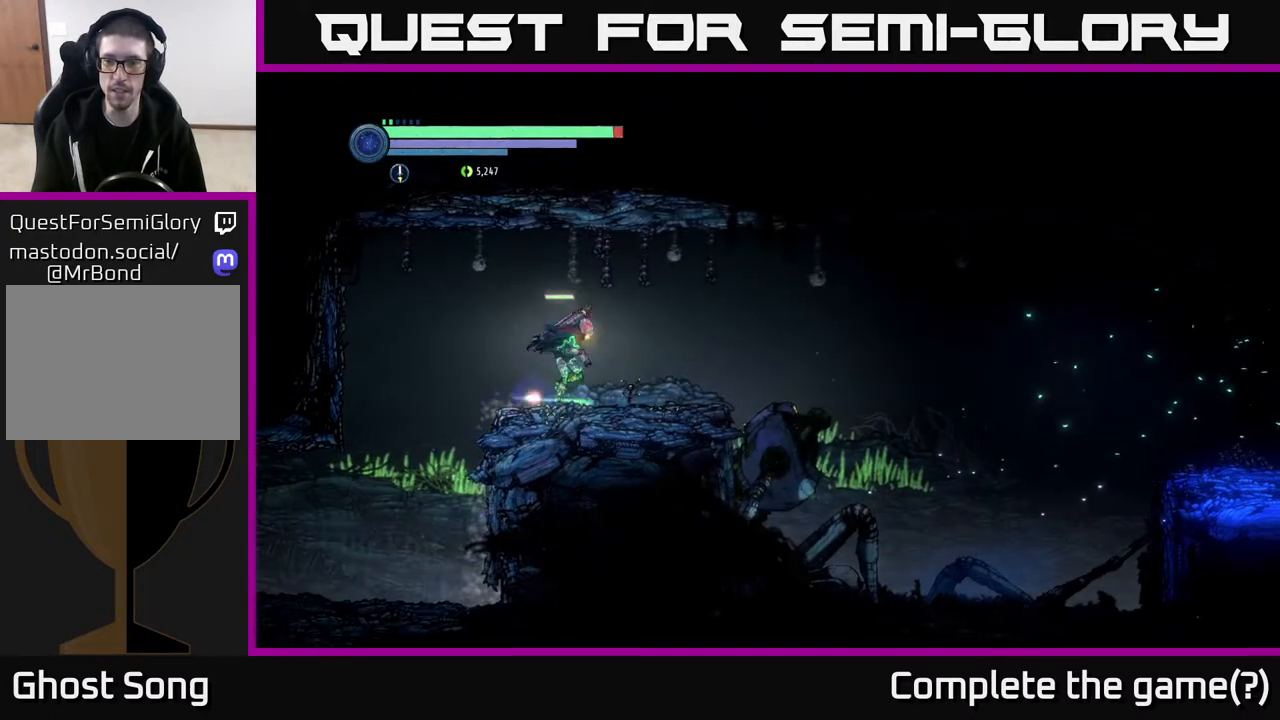
{"buttons": ["R2"], "left_stick": "right", "right_stick": "center", "events": []}
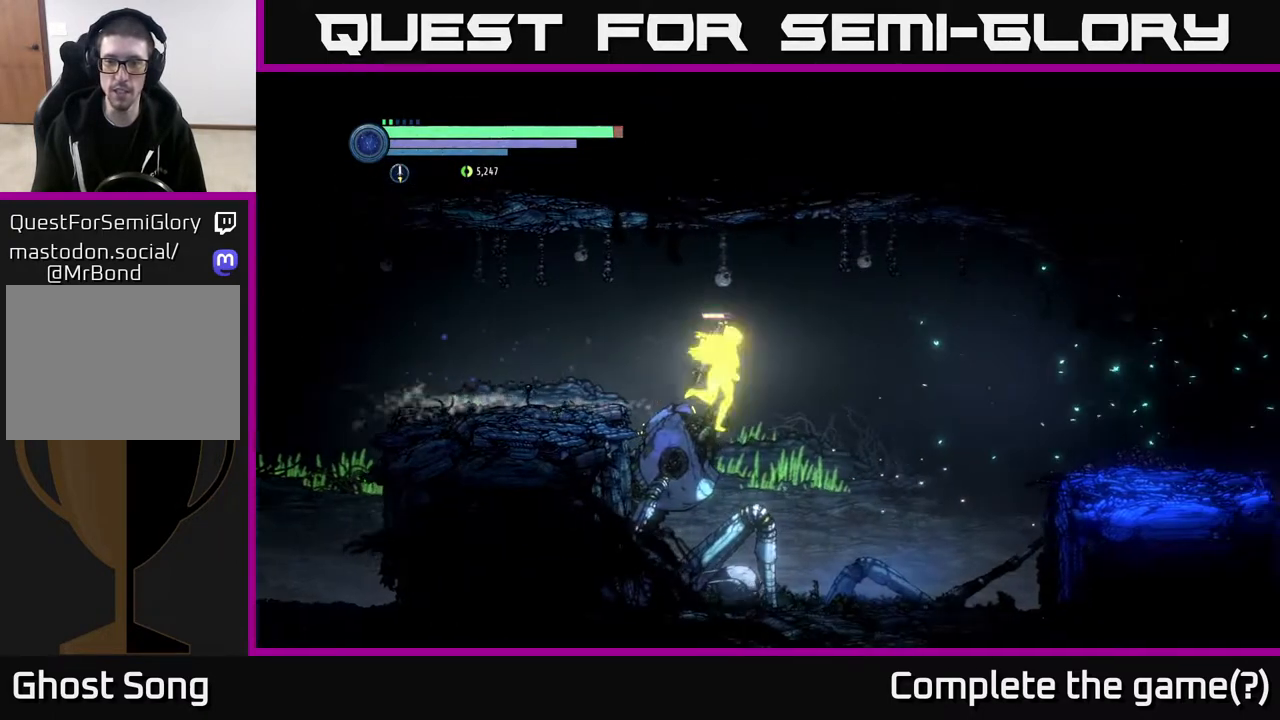
{"buttons": ["R2"], "left_stick": "right", "right_stick": "center", "events": [[167, "A", "down"], [350, "A", "up"]]}
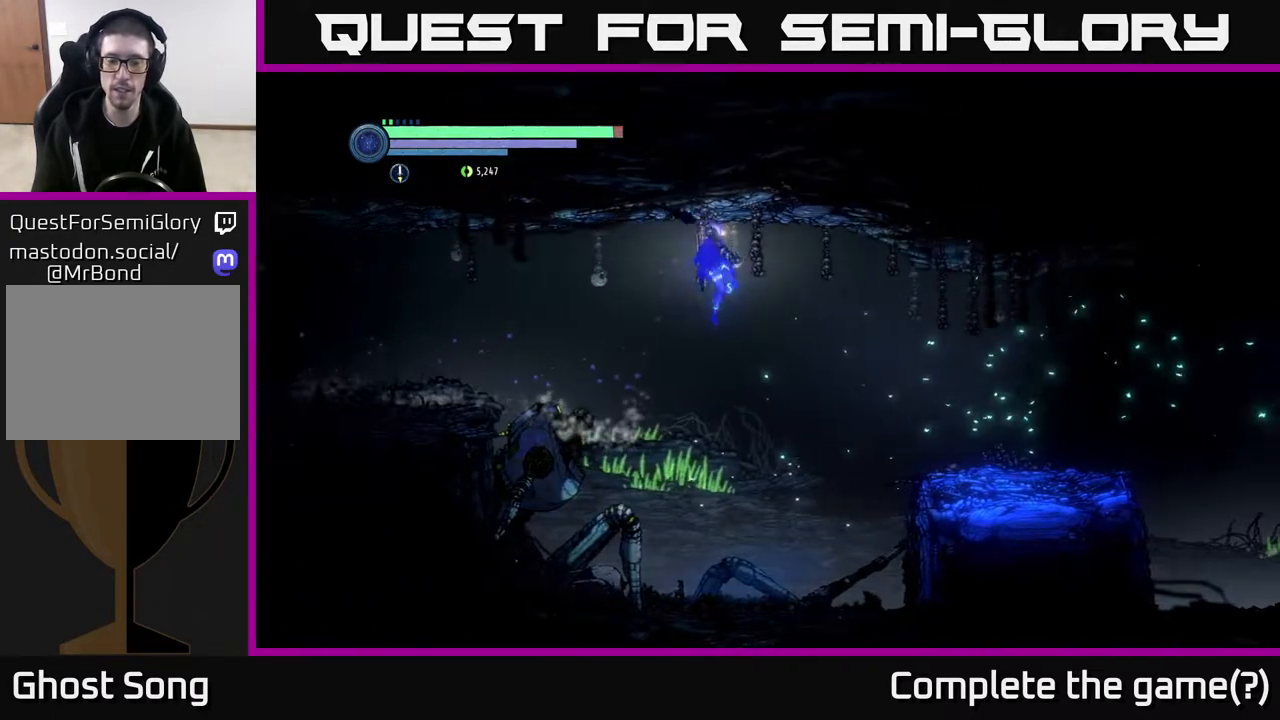
{"buttons": [], "left_stick": "right", "right_stick": "center", "events": [[333, "R2", "up"]]}
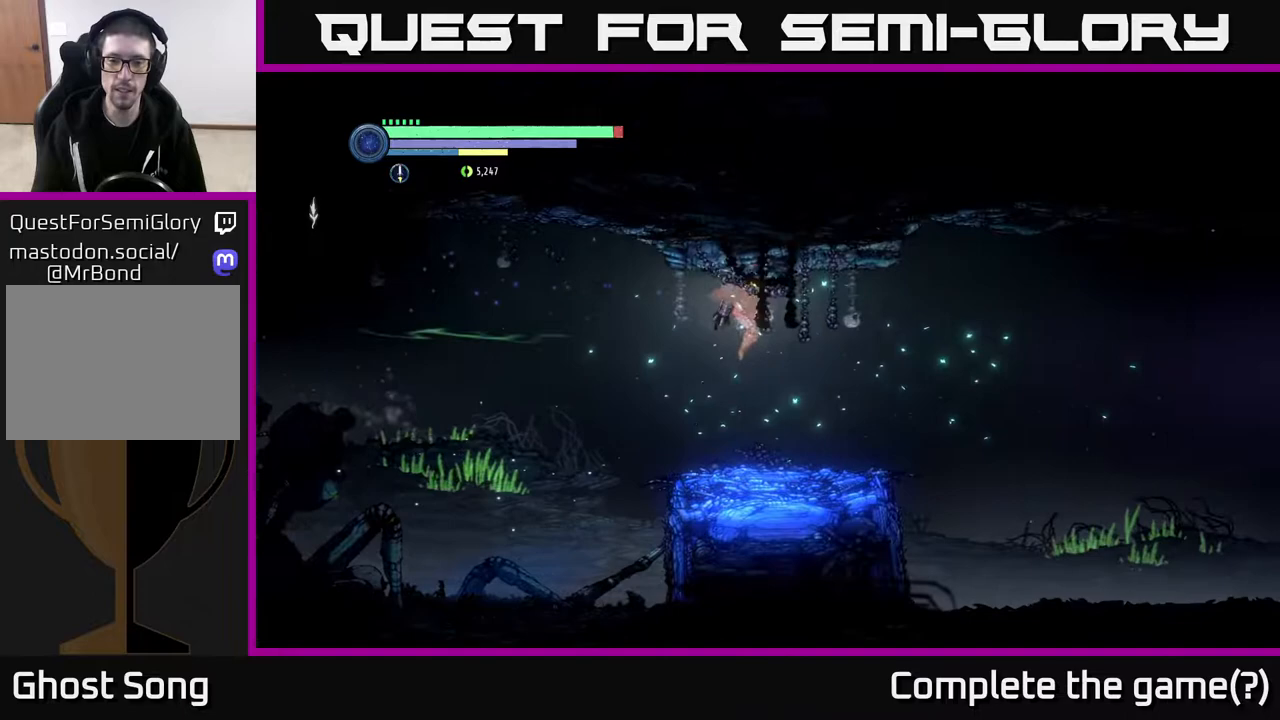
{"buttons": [], "left_stick": "center", "right_stick": "center", "events": [[83, "left_stick", "center"]]}
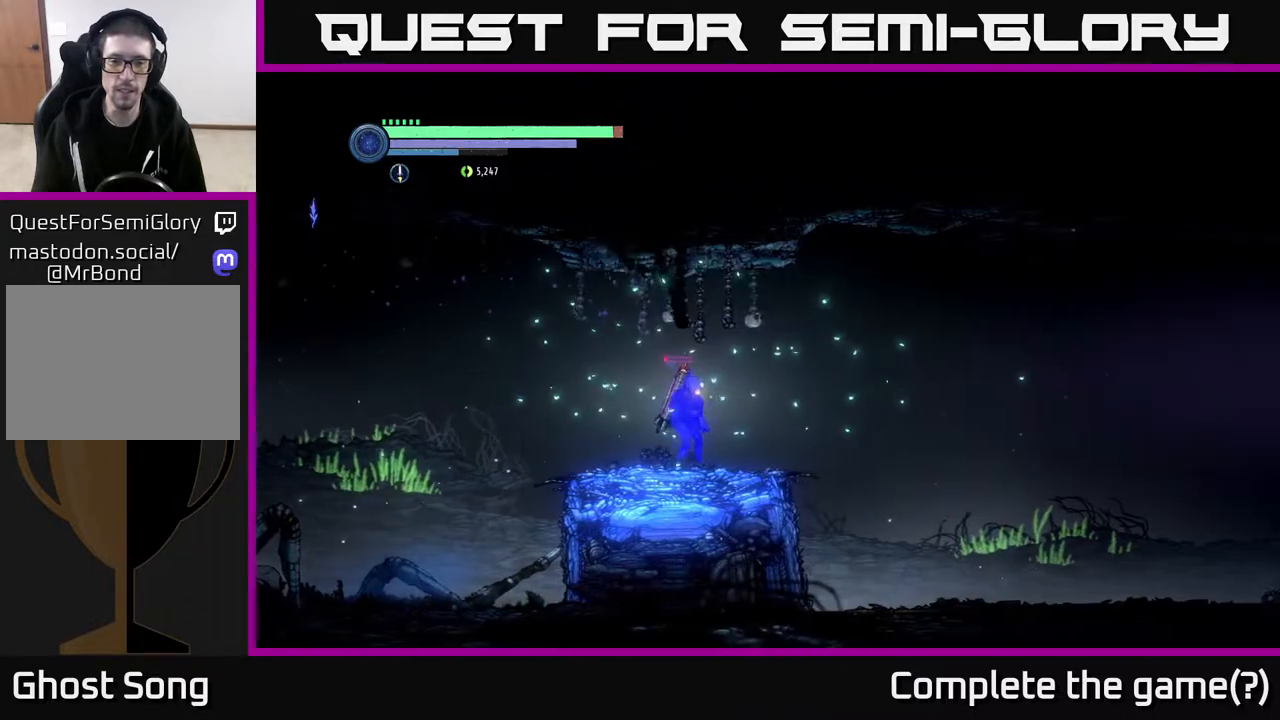
{"buttons": [], "left_stick": "left", "right_stick": "center", "events": [[433, "left_stick", "left"]]}
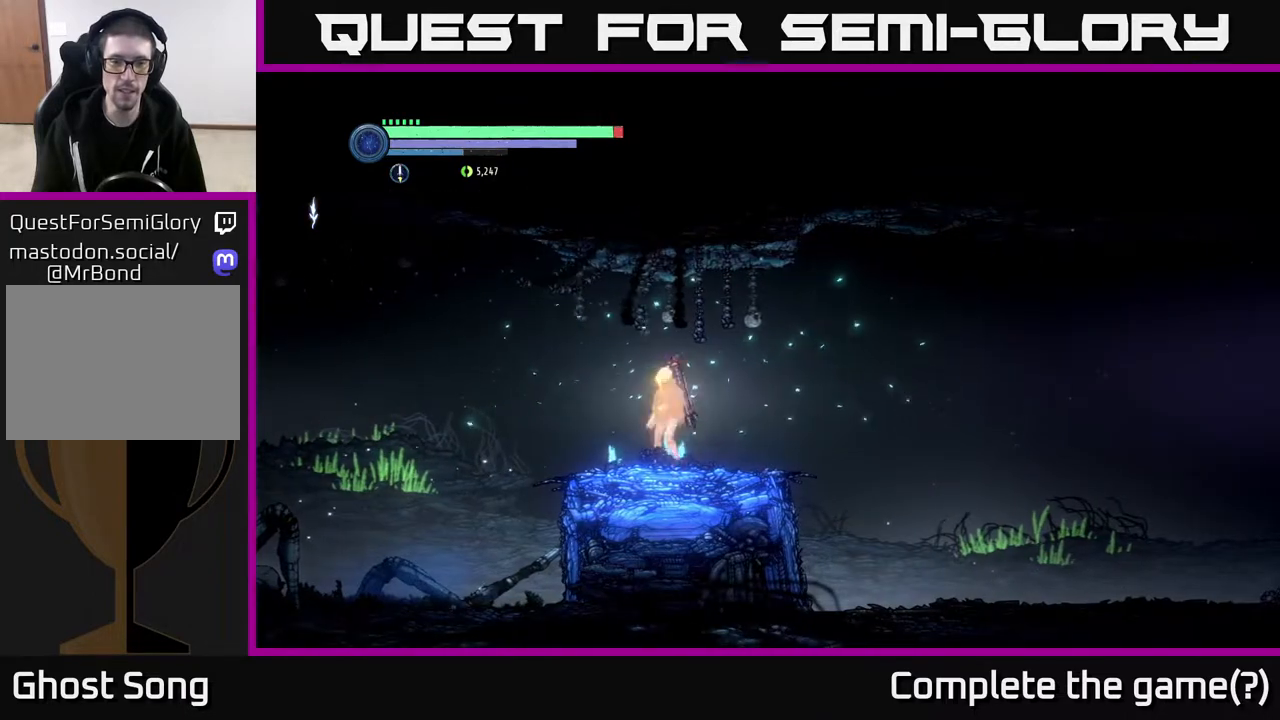
{"buttons": [], "left_stick": "center", "right_stick": "center", "events": [[183, "left_stick", "center"]]}